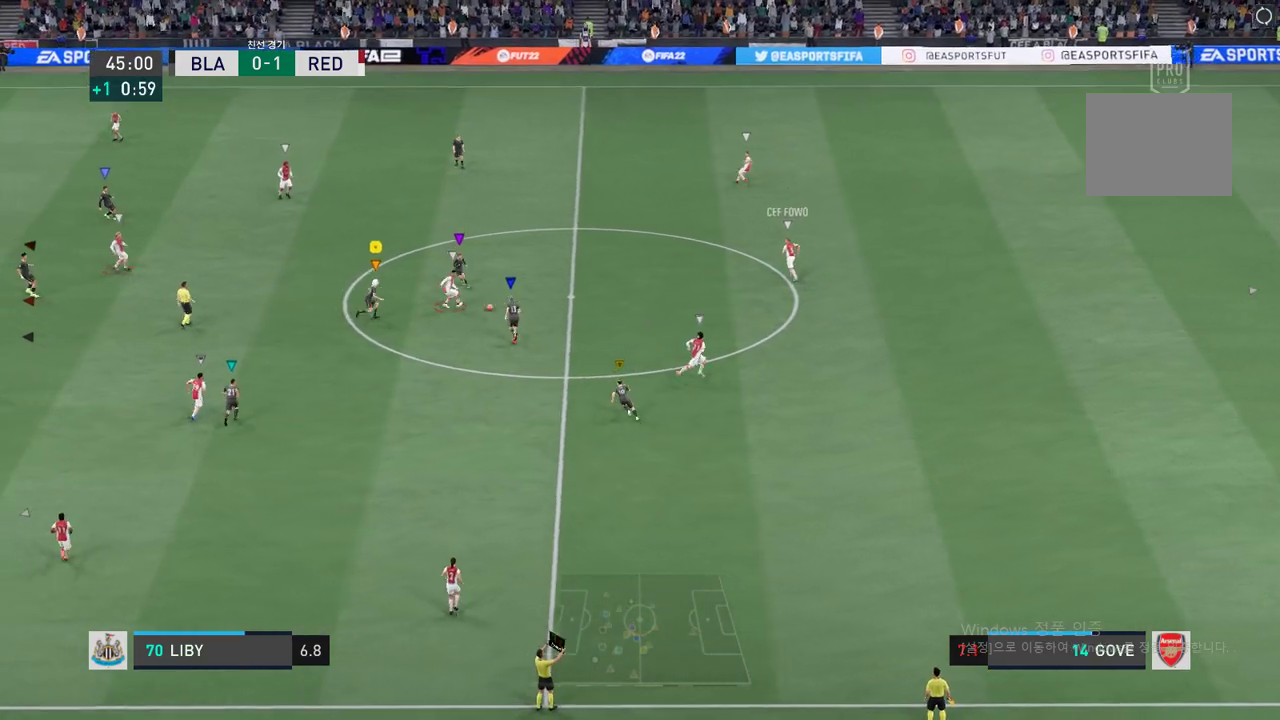
Gameplay with a controller (Xbox layout); each line is a JSON object with the inputs held at the frame after it. "events" lists button and stick changes between this image and that frame as [ms after this image, input, new state], when the widget could be followed in between. Not read: L3 R3 right_stick.
{"buttons": ["L2"], "left_stick": "up-left", "events": [[33, "R2", "up"], [117, "left_stick", "center"], [434, "left_stick", "up-left"]]}
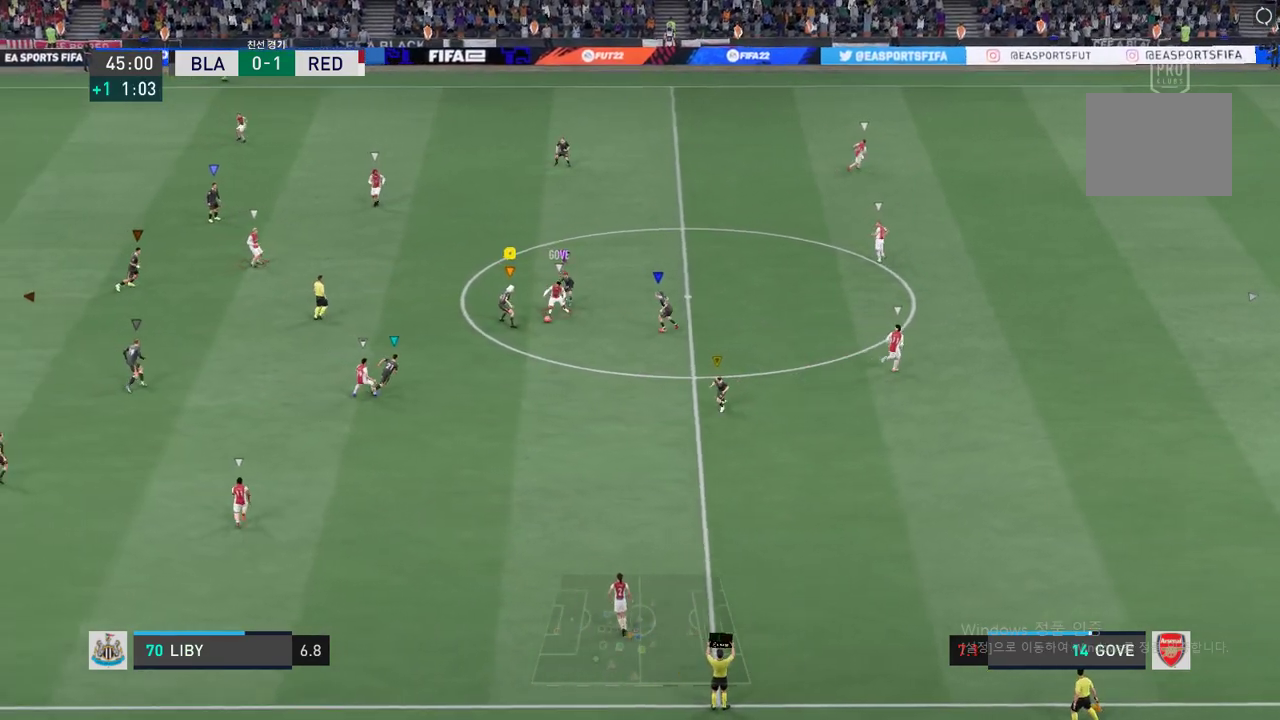
{"buttons": ["L2", "R2"], "left_stick": "down-right", "events": [[67, "R2", "down"], [183, "left_stick", "up-right"], [284, "left_stick", "right"], [400, "left_stick", "down-right"]]}
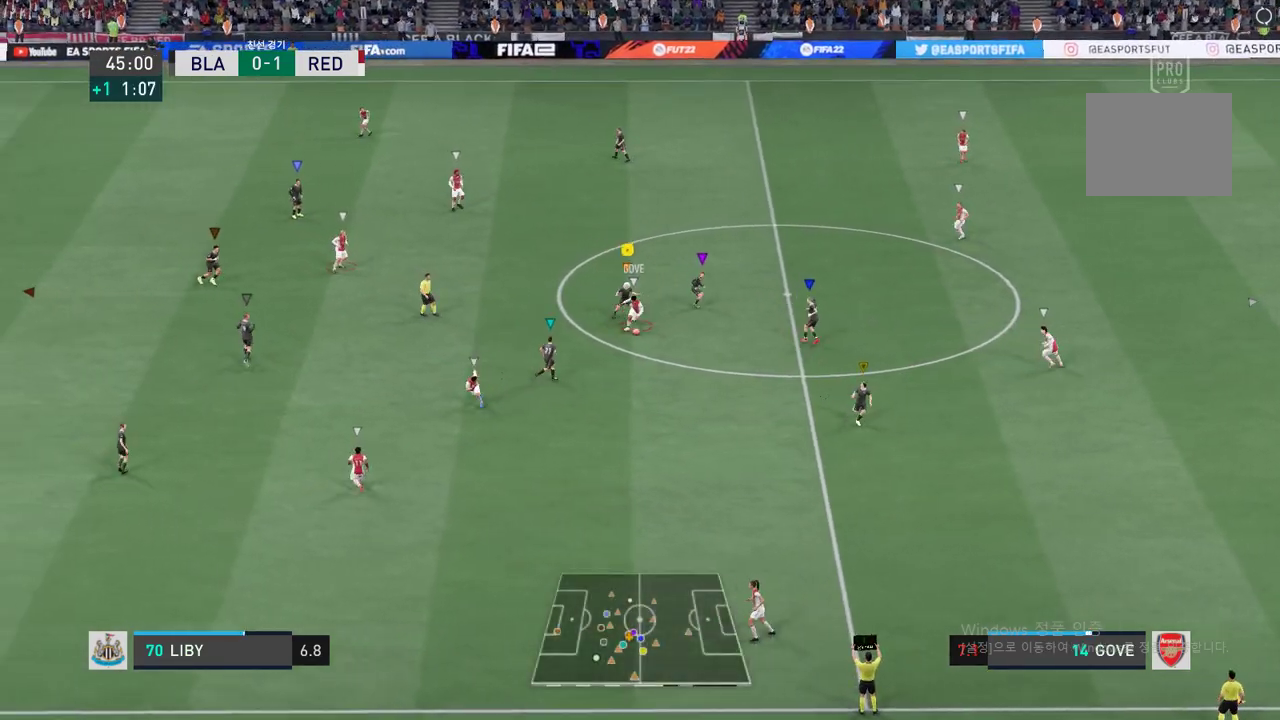
{"buttons": ["L2", "R2"], "left_stick": "down", "events": [[267, "left_stick", "down"]]}
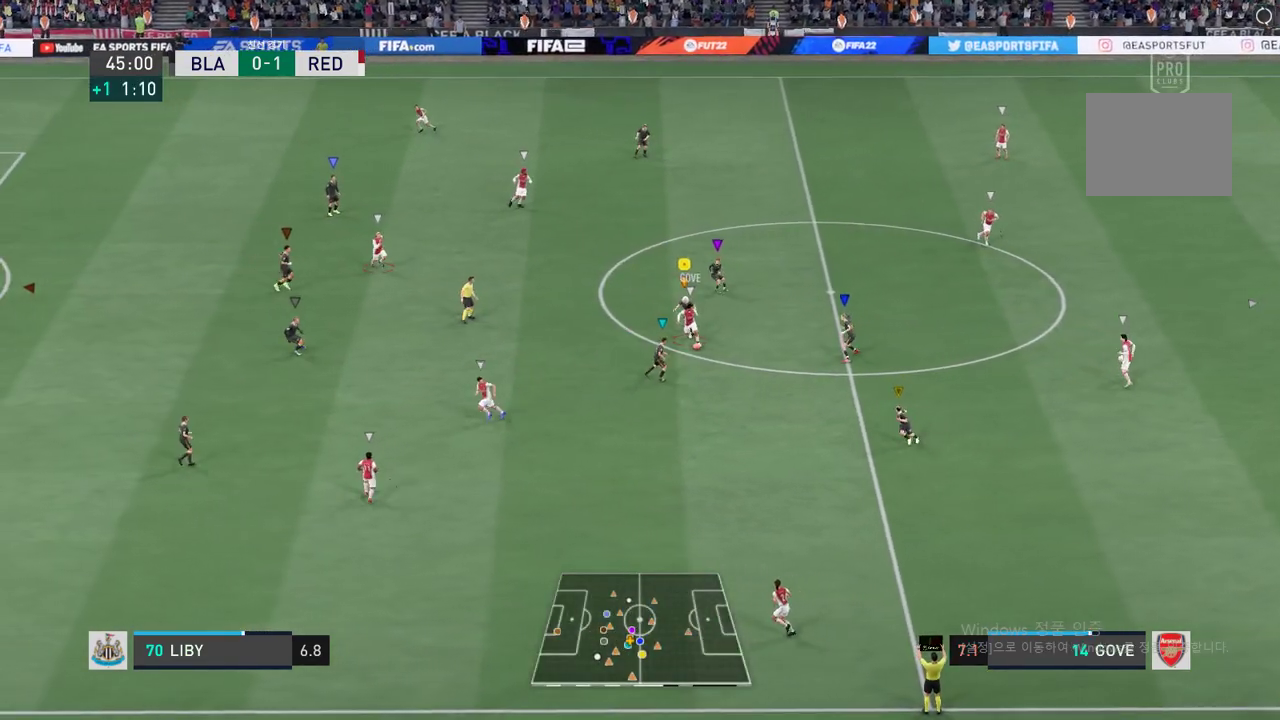
{"buttons": ["B", "L2", "R2"], "left_stick": "down-left", "events": [[434, "B", "down"], [451, "left_stick", "down-left"]]}
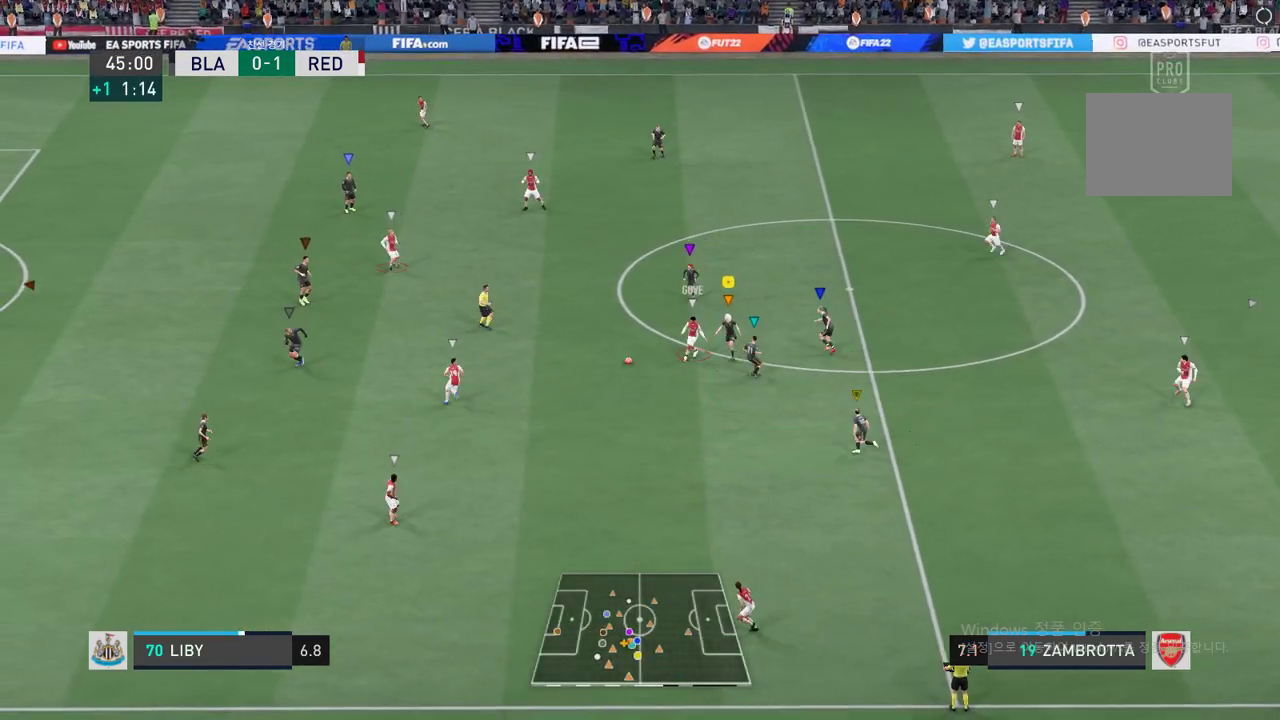
{"buttons": ["L2", "R2"], "left_stick": "left", "events": [[34, "B", "up"], [217, "left_stick", "left"]]}
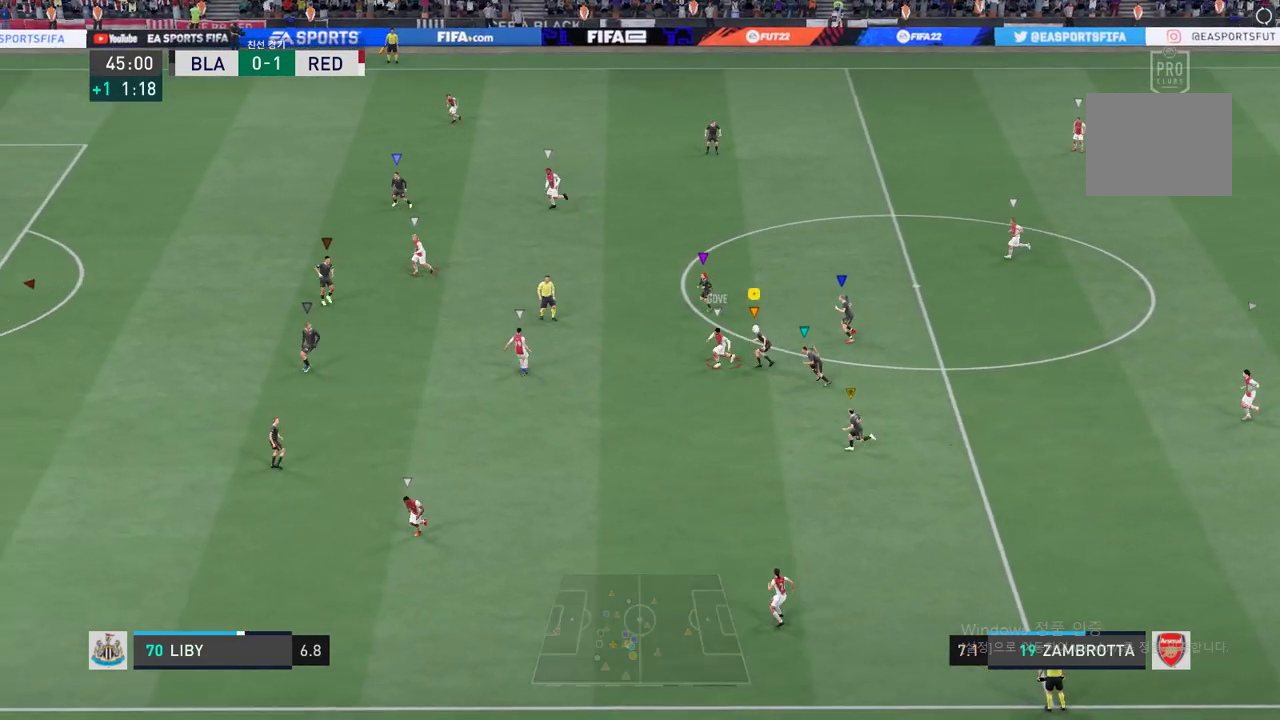
{"buttons": ["R2"], "left_stick": "up-left", "events": [[100, "left_stick", "up-left"], [217, "L2", "up"]]}
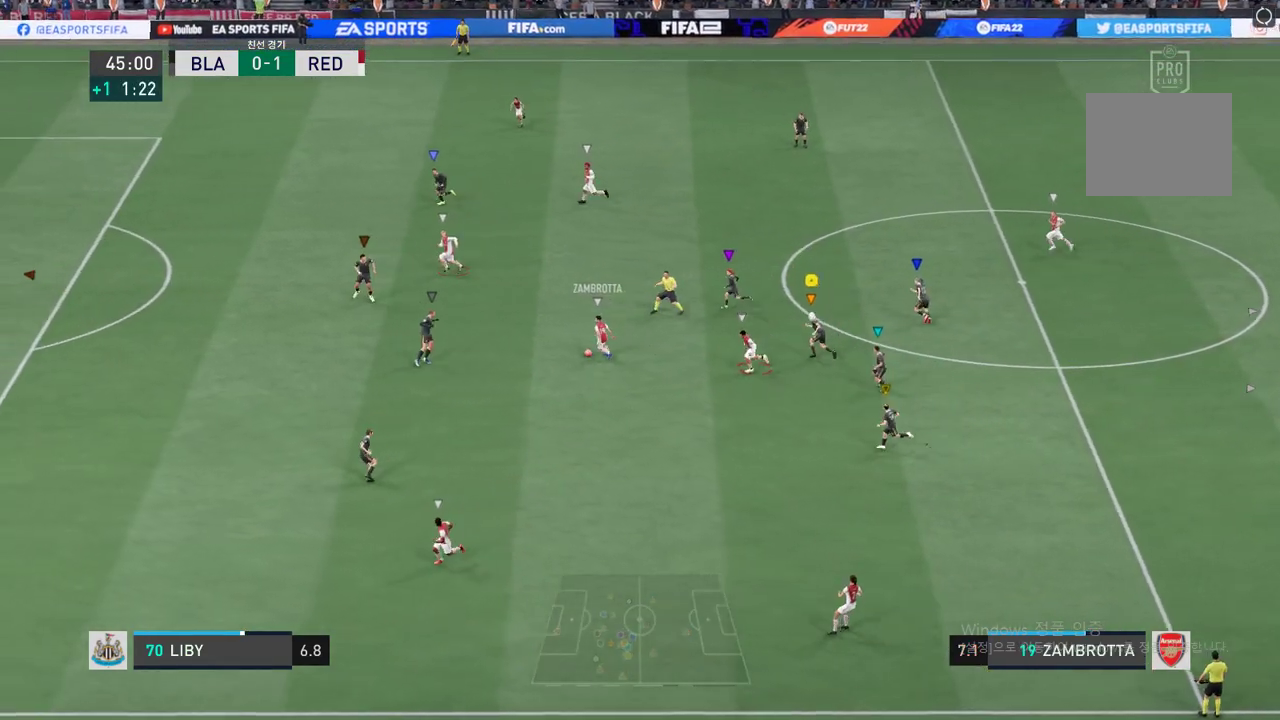
{"buttons": ["R2"], "left_stick": "up-left", "events": []}
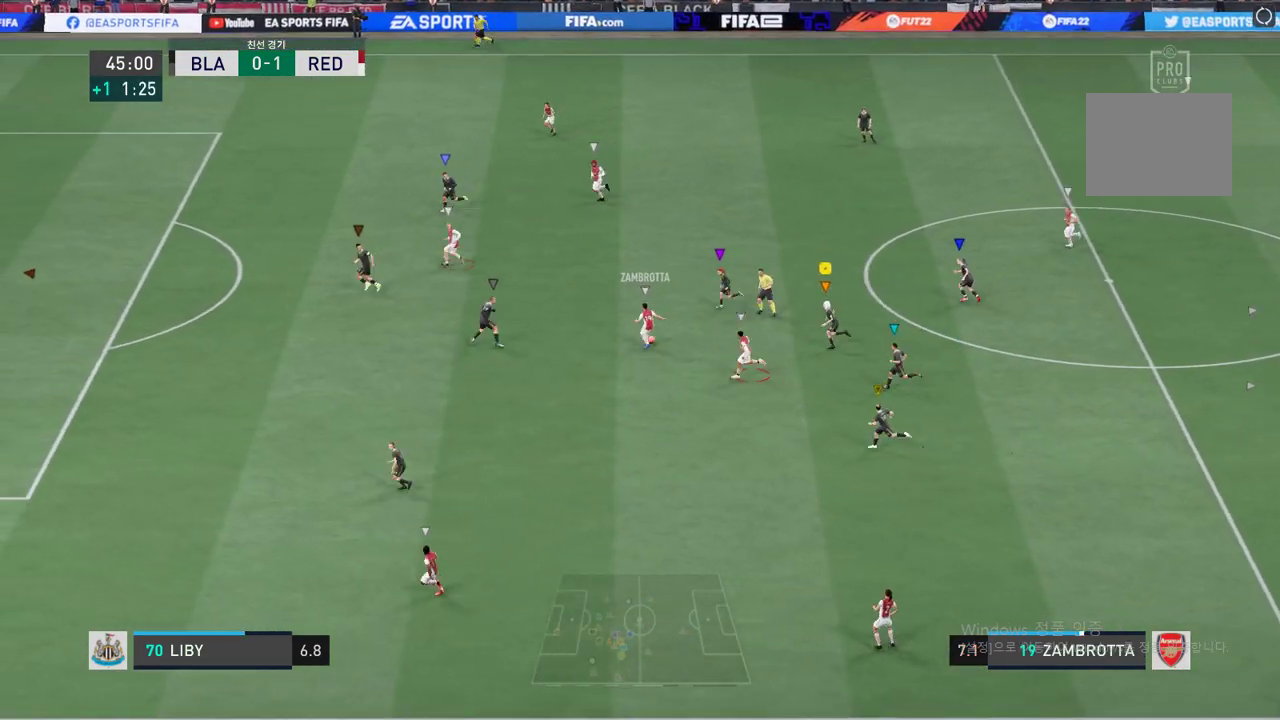
{"buttons": ["R2"], "left_stick": "up-left", "events": []}
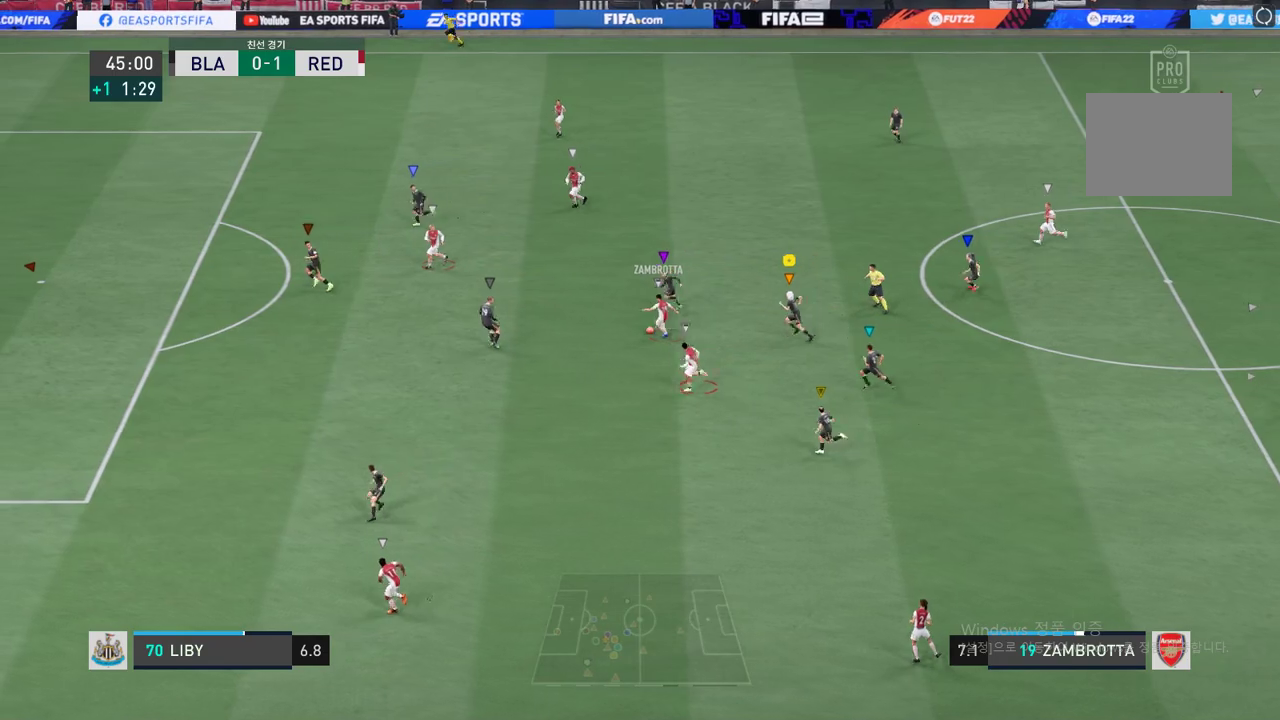
{"buttons": ["R2"], "left_stick": "left", "events": [[267, "left_stick", "left"]]}
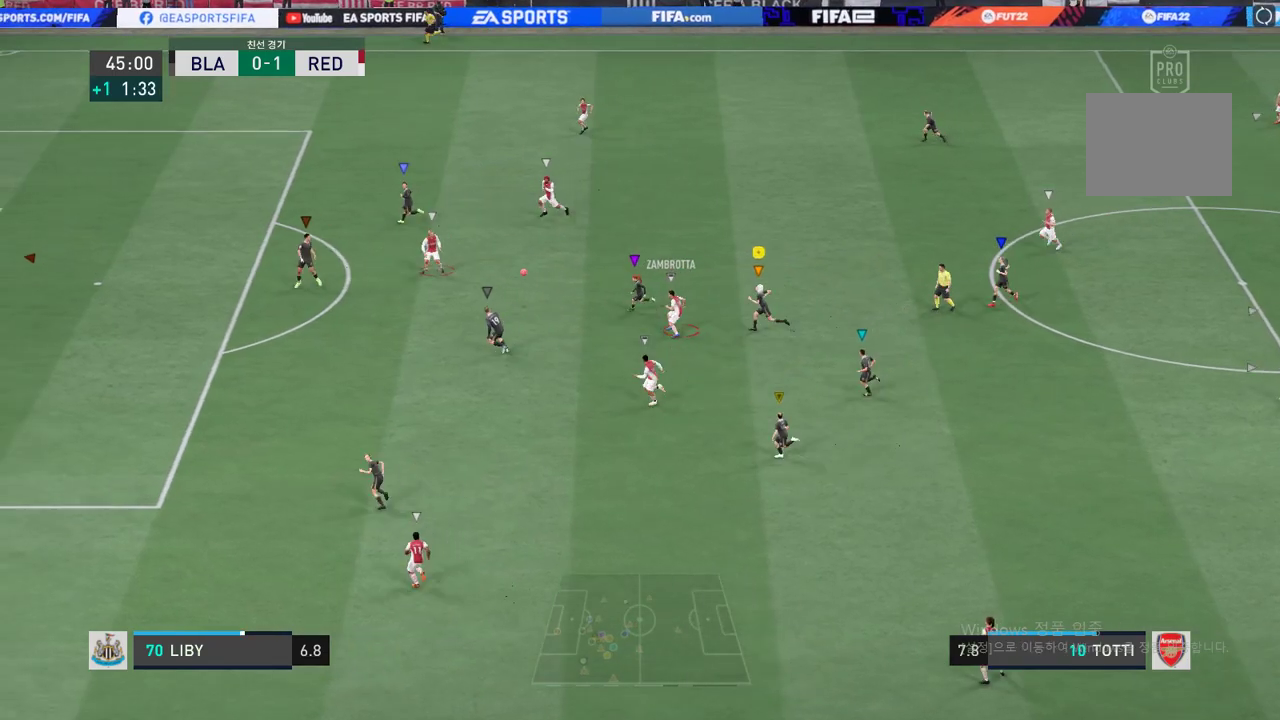
{"buttons": ["R2"], "left_stick": "up-left", "events": [[334, "left_stick", "up-left"]]}
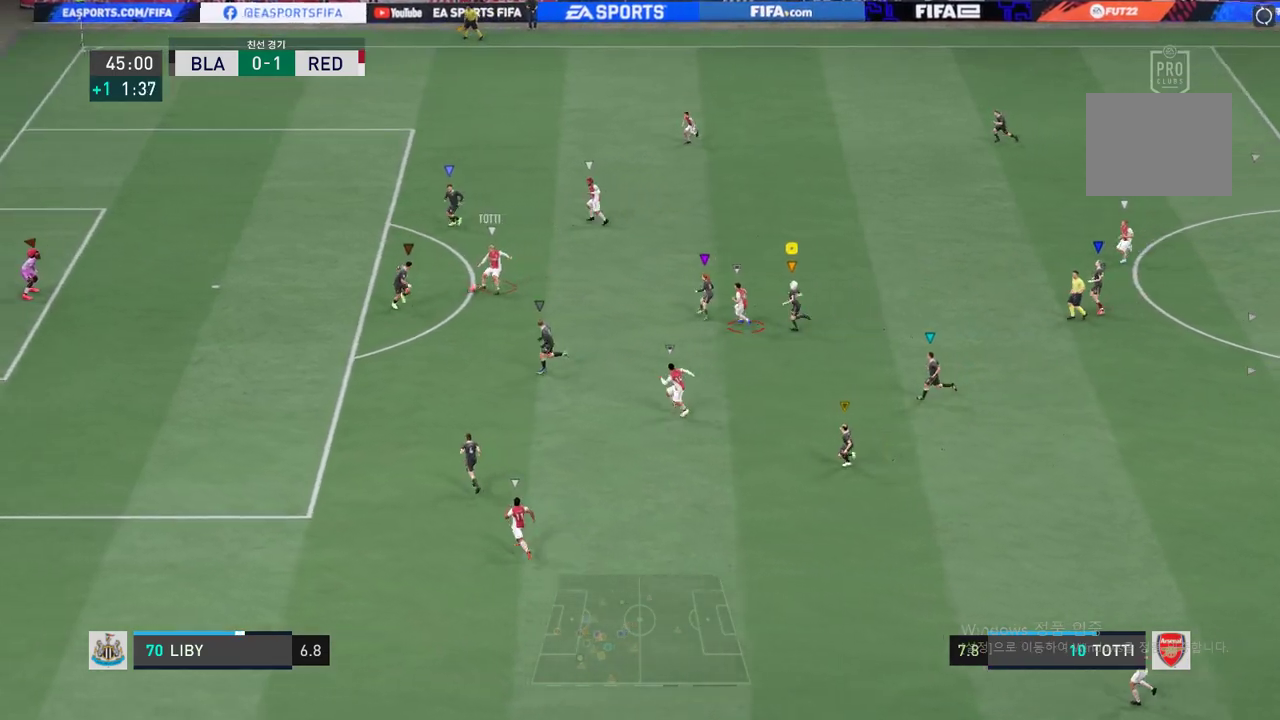
{"buttons": ["R2"], "left_stick": "up-left", "events": []}
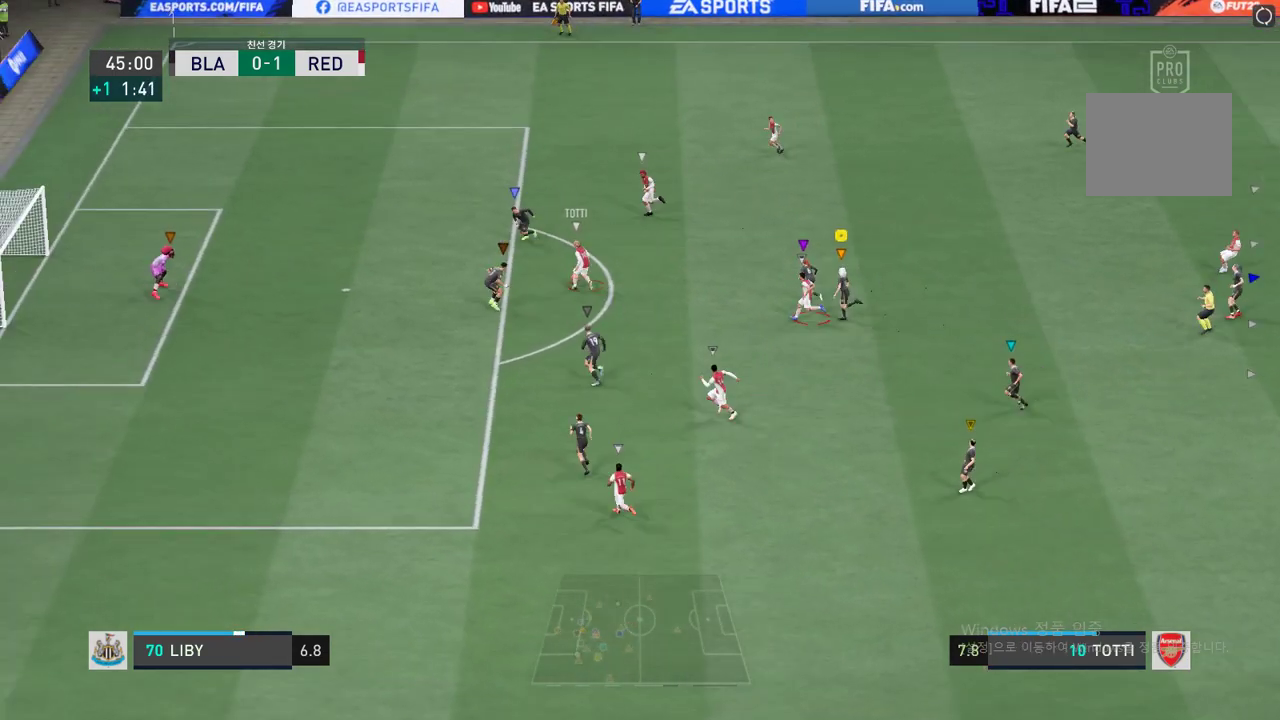
{"buttons": ["R2"], "left_stick": "up-left", "events": []}
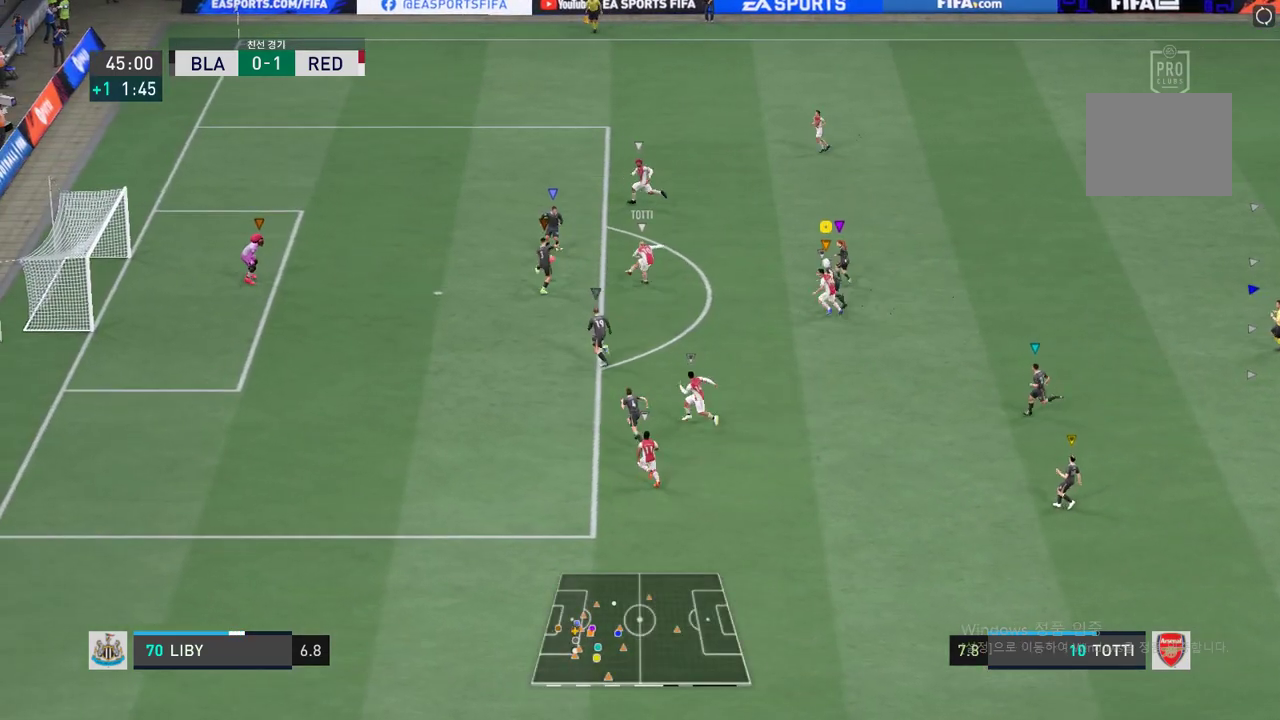
{"buttons": [], "left_stick": "up-left", "events": [[434, "R2", "up"]]}
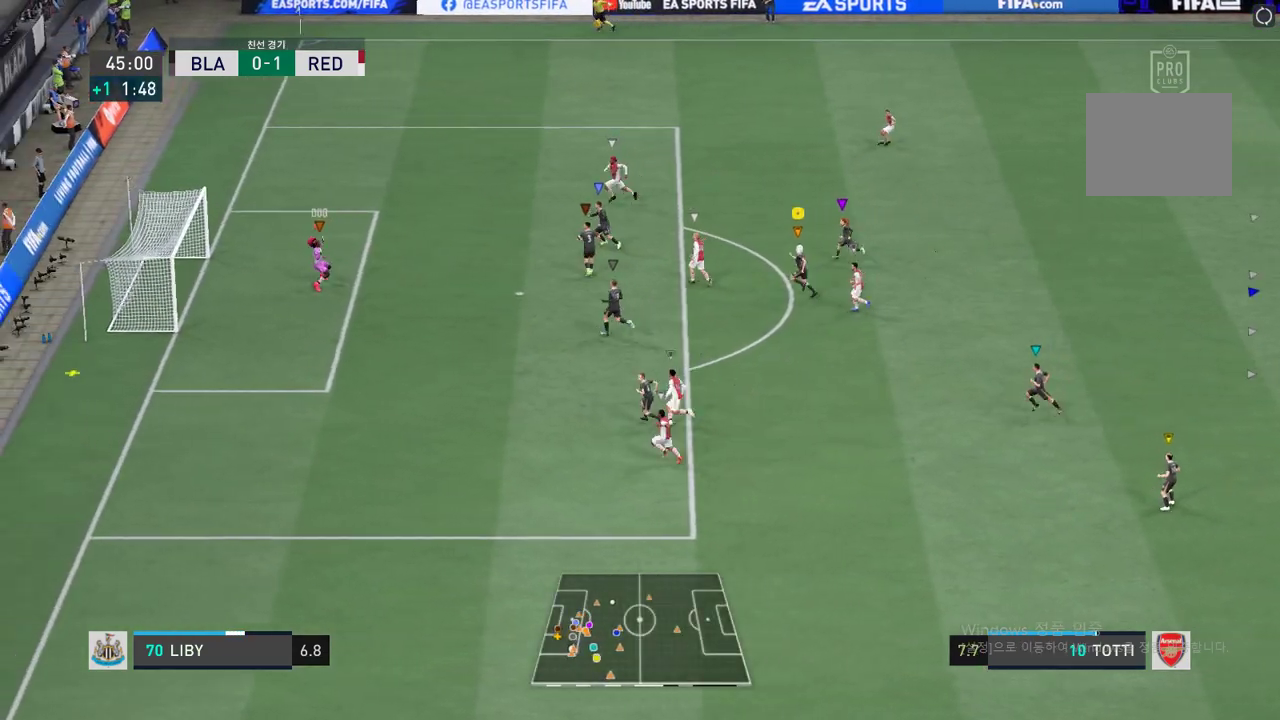
{"buttons": [], "left_stick": "center", "events": [[67, "left_stick", "center"]]}
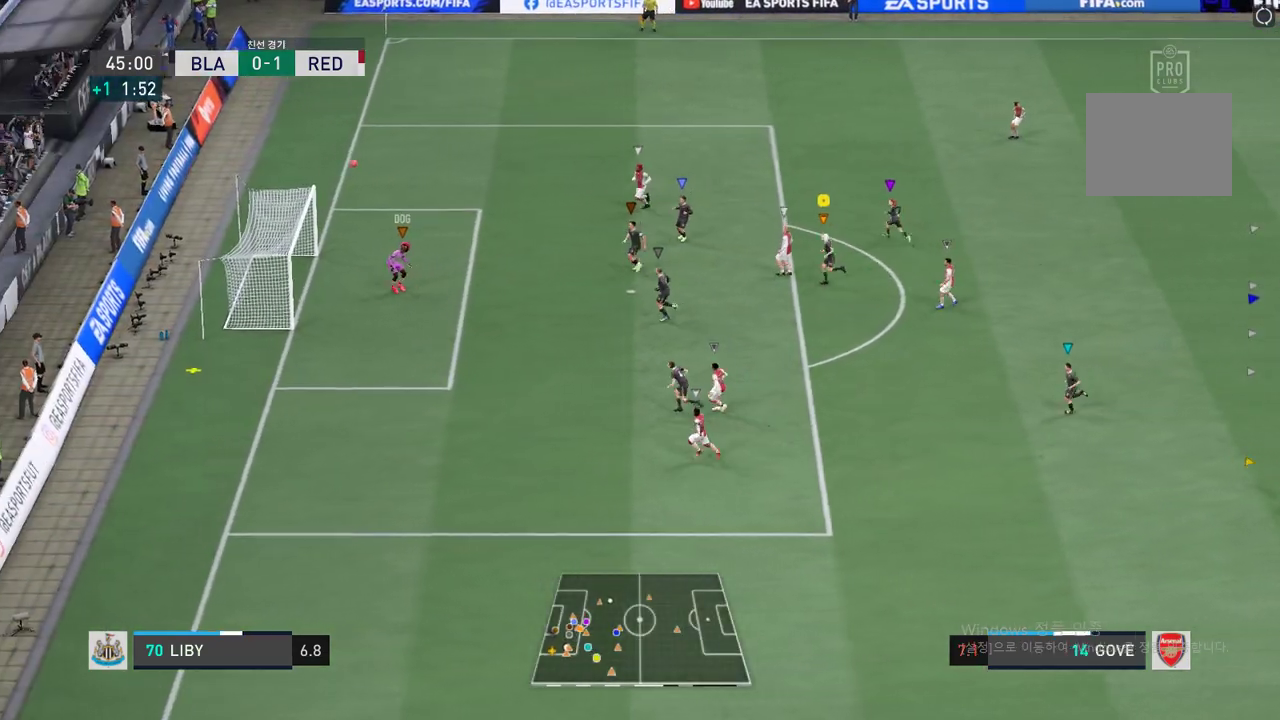
{"buttons": [], "left_stick": "center", "events": []}
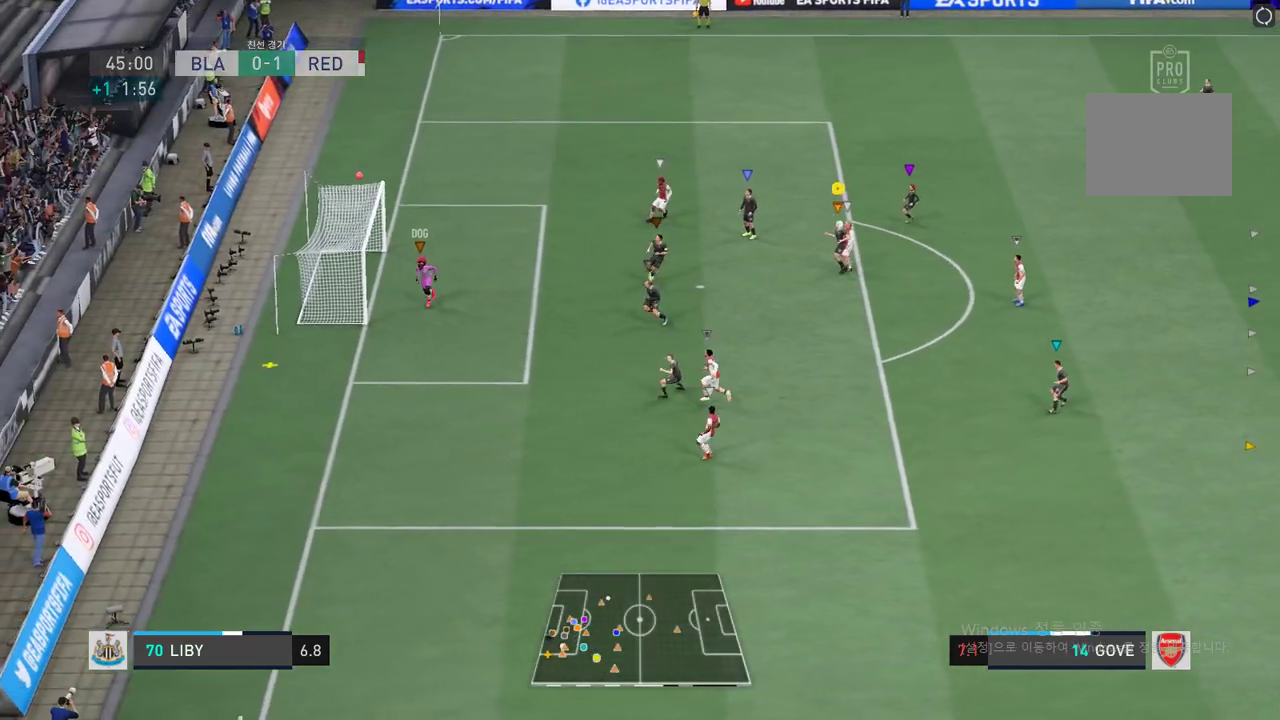
{"buttons": [], "left_stick": "center", "events": []}